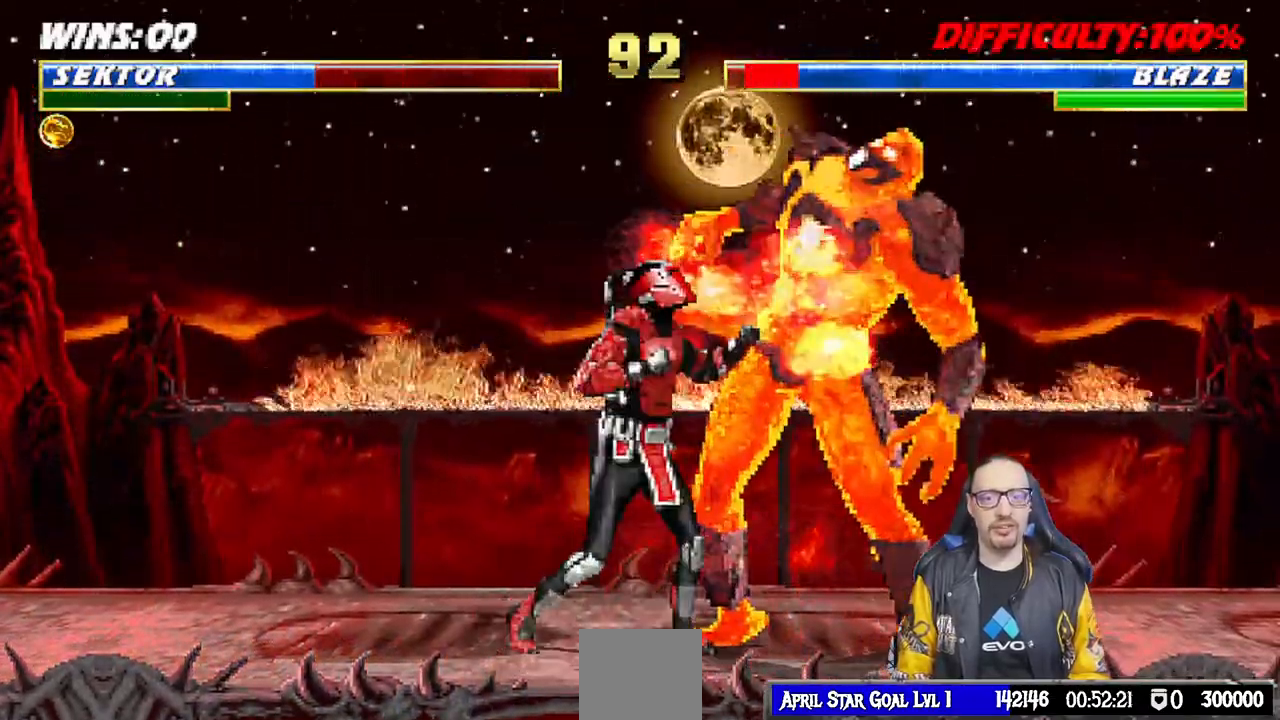
Gameplay with a controller (PlayStation layout); each line is a JSON object with the inputs held at the frame after it. "events" lists button and stick changes between this image and that frame as [ms after this image, input, new state], when the widget could be followed in between.
{"buttons": ["DPAD_LEFT"], "left_stick": "center", "right_stick": "center"}
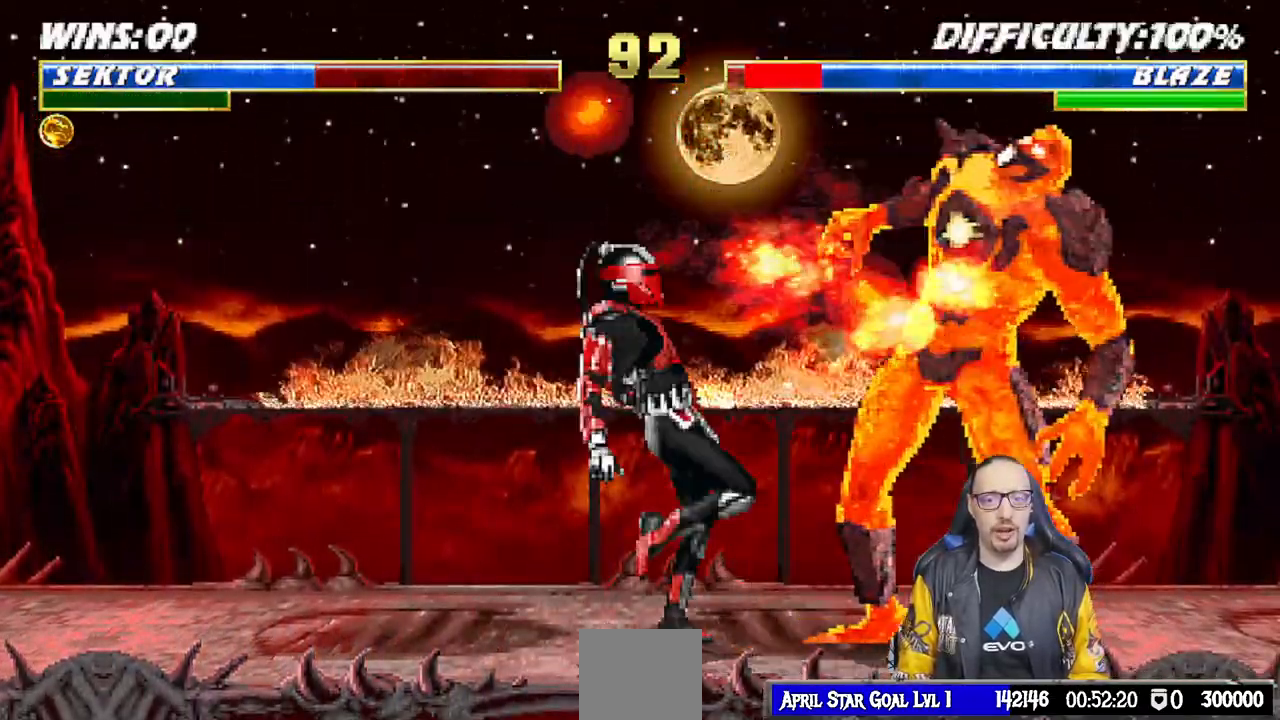
{"buttons": ["TRIANGLE"], "left_stick": "center", "right_stick": "center", "events": [[33, "TRIANGLE", "down"], [117, "TRIANGLE", "up"], [150, "DPAD_LEFT", "up"], [233, "DPAD_RIGHT", "down"], [233, "DPAD_UP", "down"], [317, "TRIANGLE", "down"], [383, "DPAD_RIGHT", "up"], [383, "DPAD_UP", "up"], [433, "TRIANGLE", "up"], [483, "TRIANGLE", "down"]]}
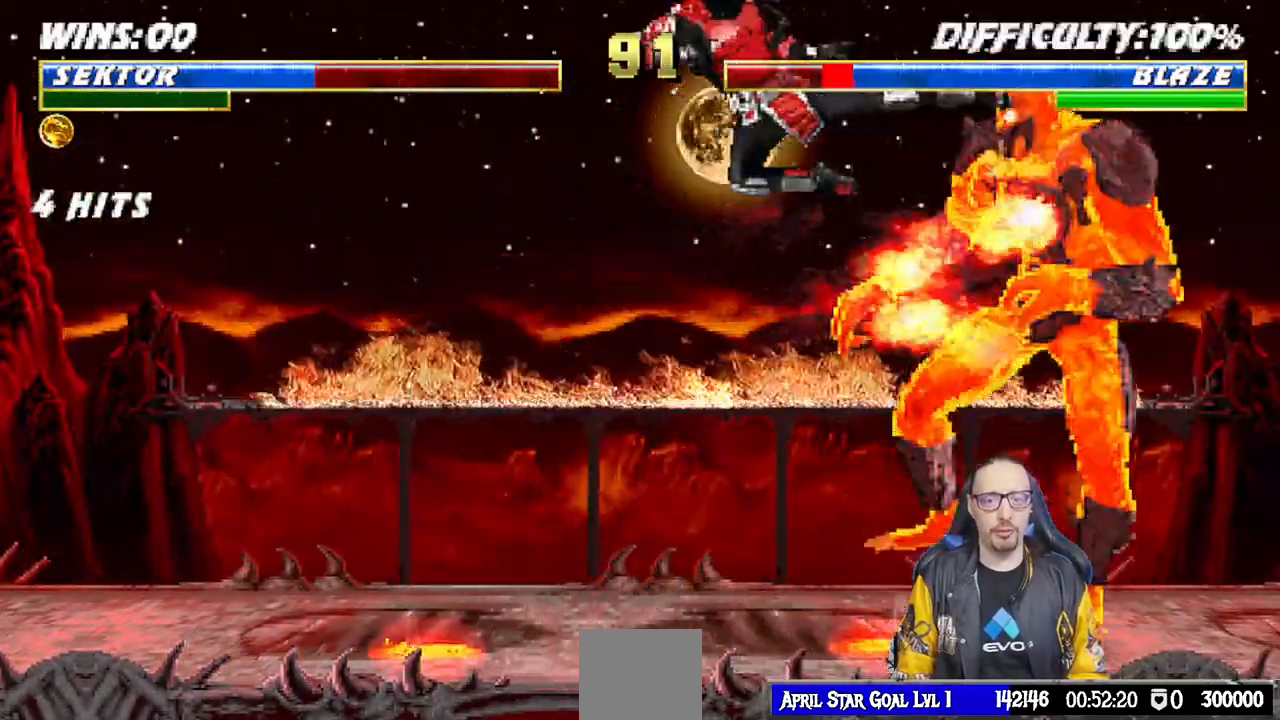
{"buttons": ["L1", "DPAD_RIGHT"], "left_stick": "center", "right_stick": "center", "events": [[150, "TRIANGLE", "up"], [367, "DPAD_RIGHT", "down"], [400, "L1", "down"]]}
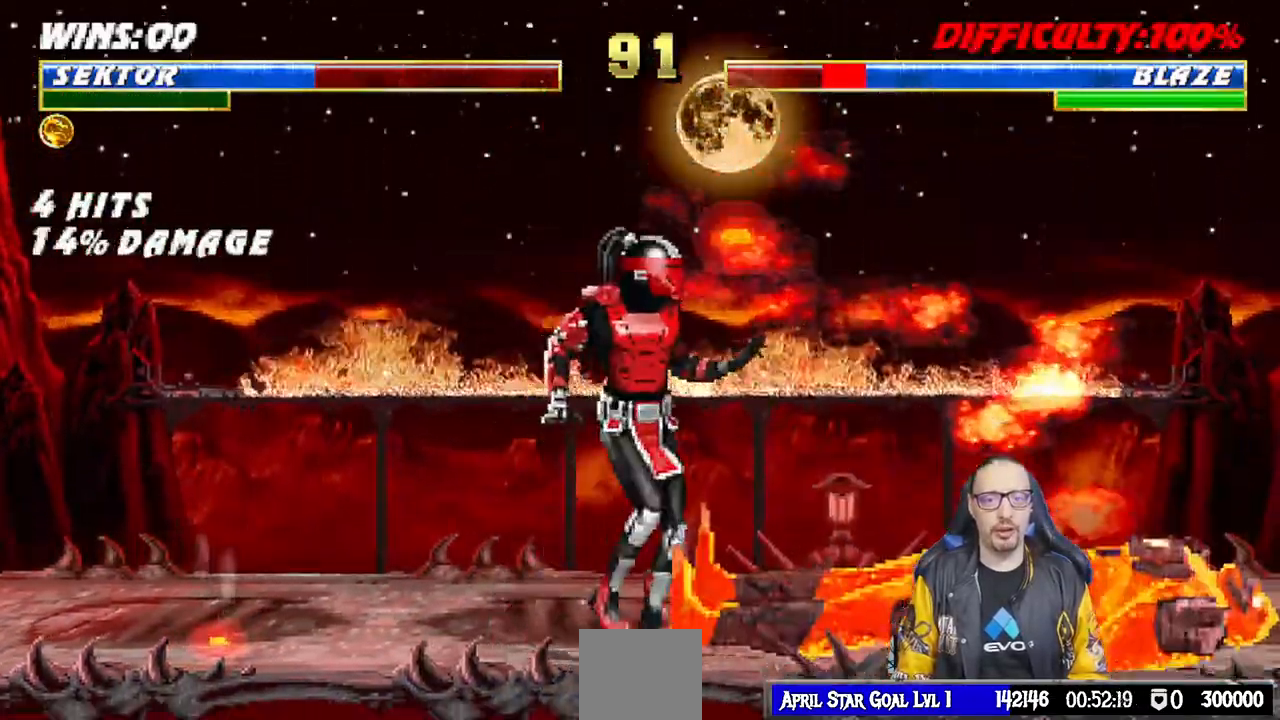
{"buttons": ["SQUARE"], "left_stick": "center", "right_stick": "center"}
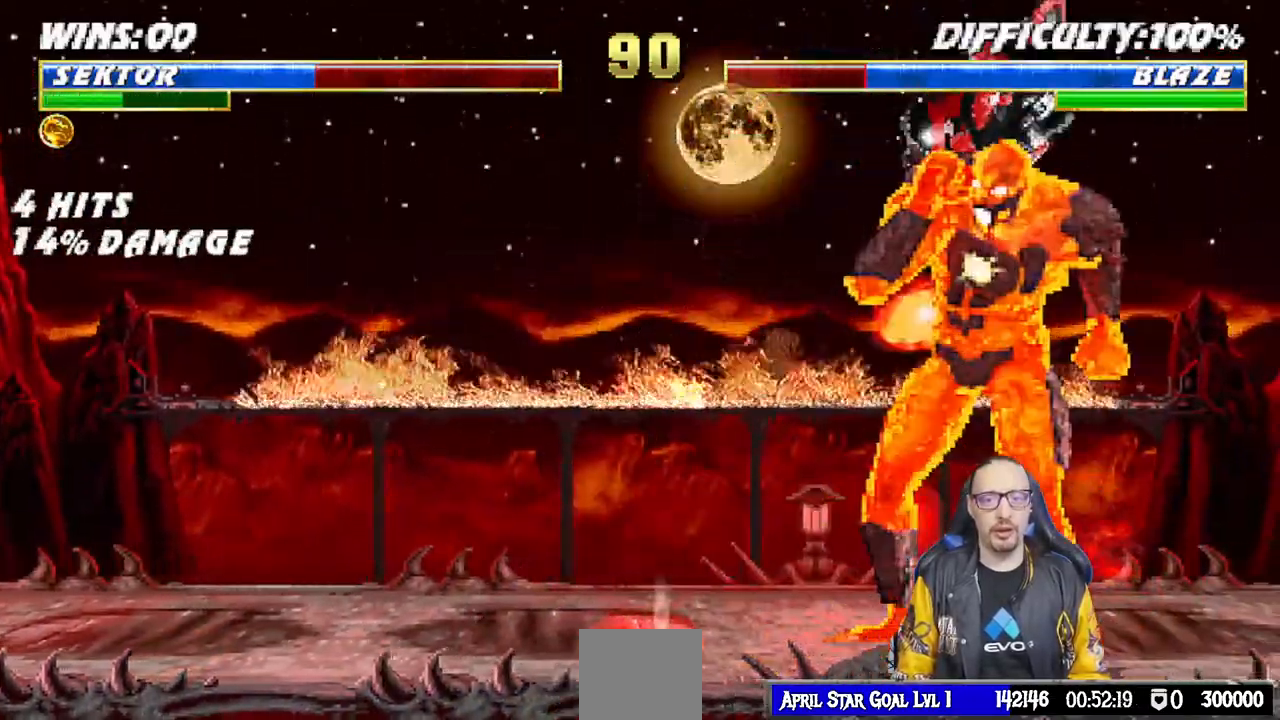
{"buttons": ["SQUARE"], "left_stick": "center", "right_stick": "center", "events": [[83, "SQUARE", "up"], [100, "CIRCLE", "down"], [167, "CIRCLE", "up"], [167, "SQUARE", "down"], [217, "SQUARE", "up"], [333, "SQUARE", "down"], [383, "SQUARE", "up"], [450, "SQUARE", "down"]]}